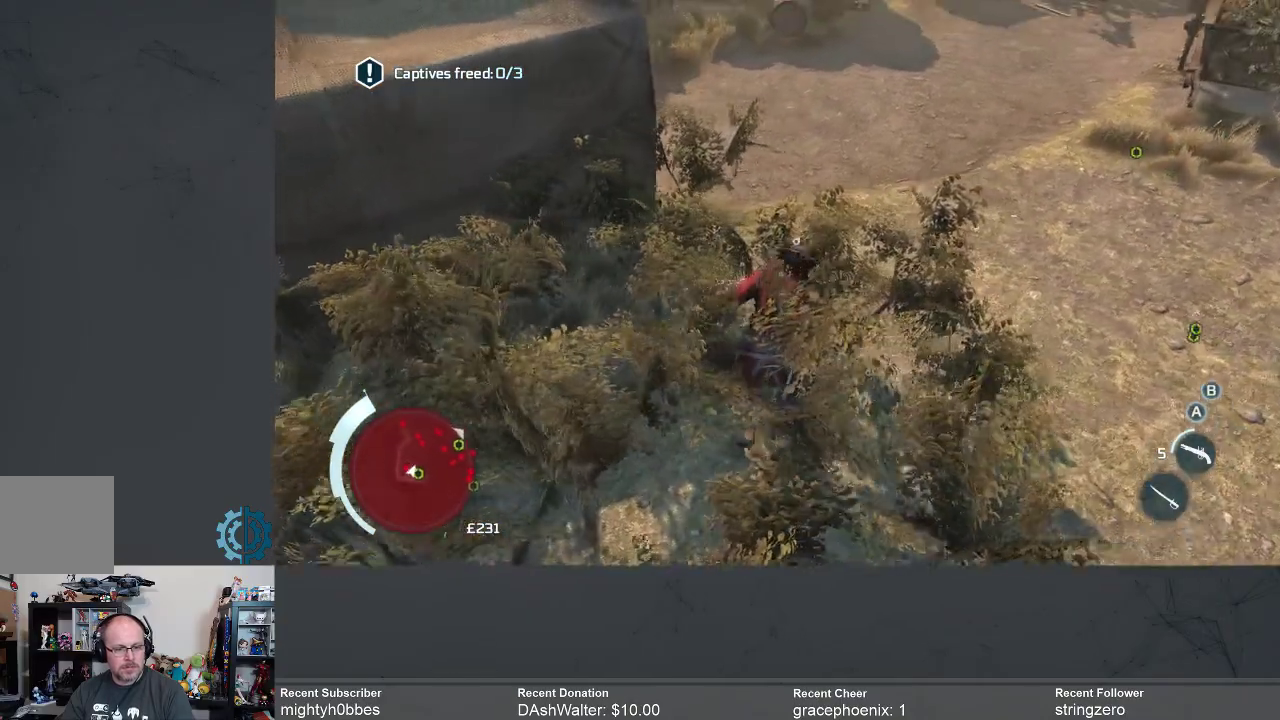
Gameplay with a controller (Xbox layout); each line is a JSON object with the inputs held at the frame after it. "events" lists button and stick changes between this image and that frame as [ms after this image, input, new state], when the widget could be followed in between.
{"buttons": [], "left_stick": "up-right", "right_stick": "left", "events": []}
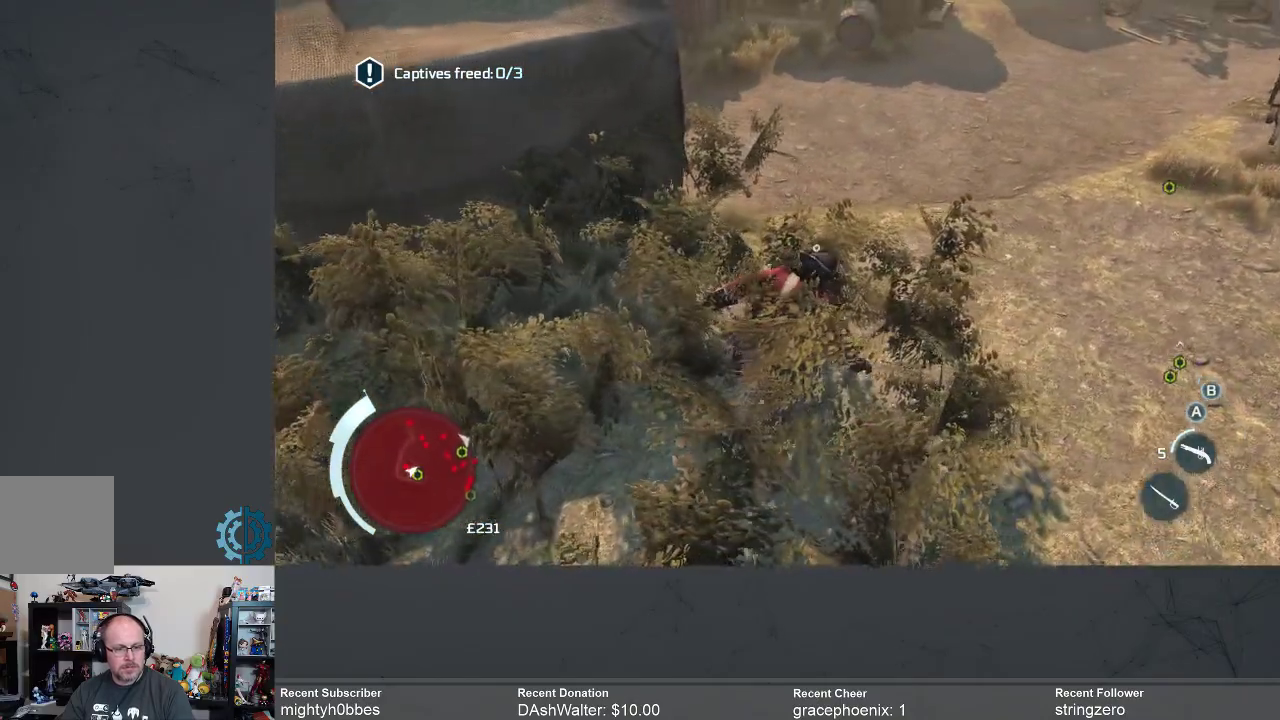
{"buttons": [], "left_stick": "center", "right_stick": "left", "events": [[400, "left_stick", "center"]]}
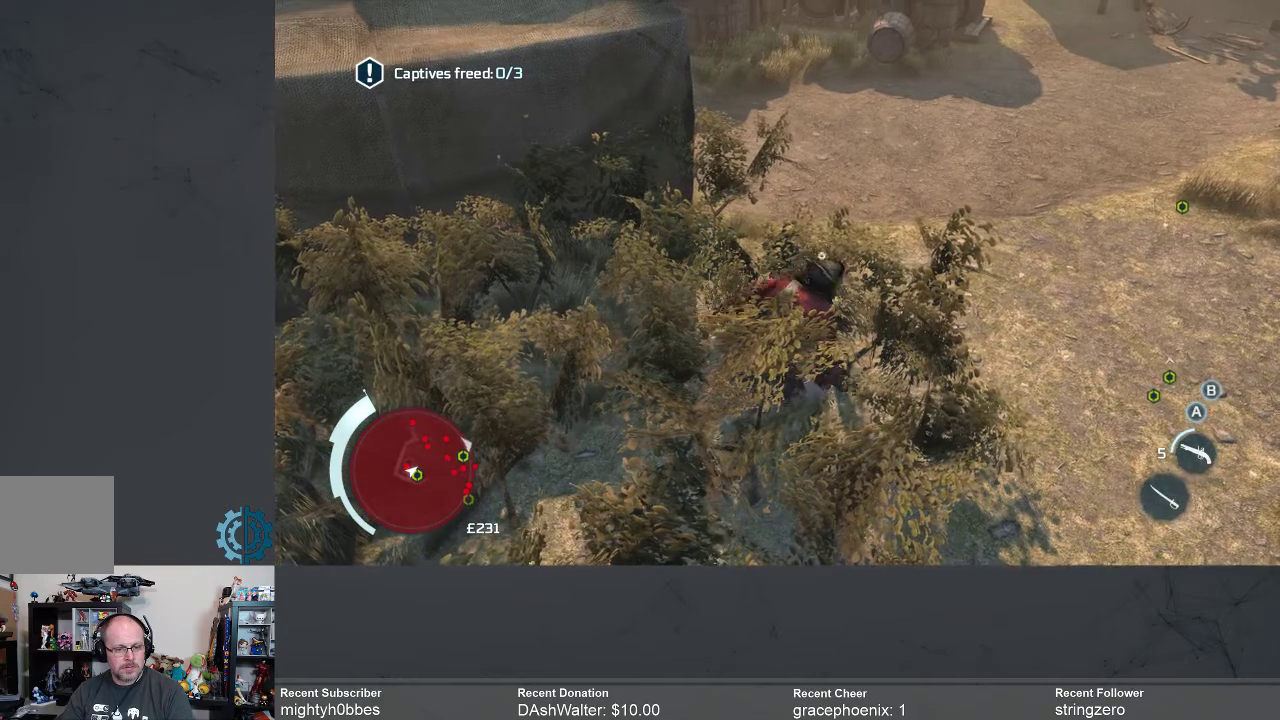
{"buttons": [], "left_stick": "center", "right_stick": "up-left", "events": [[33, "right_stick", "center"], [400, "right_stick", "up-left"]]}
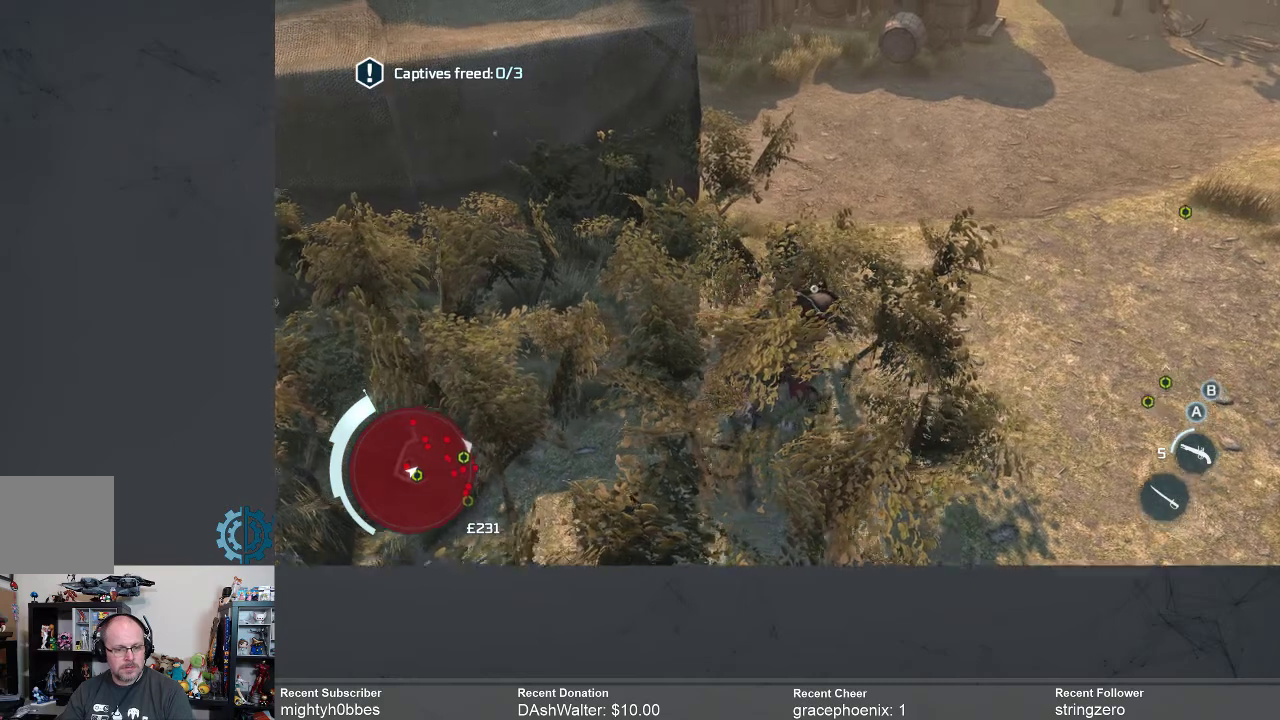
{"buttons": [], "left_stick": "center", "right_stick": "center", "events": [[133, "right_stick", "center"]]}
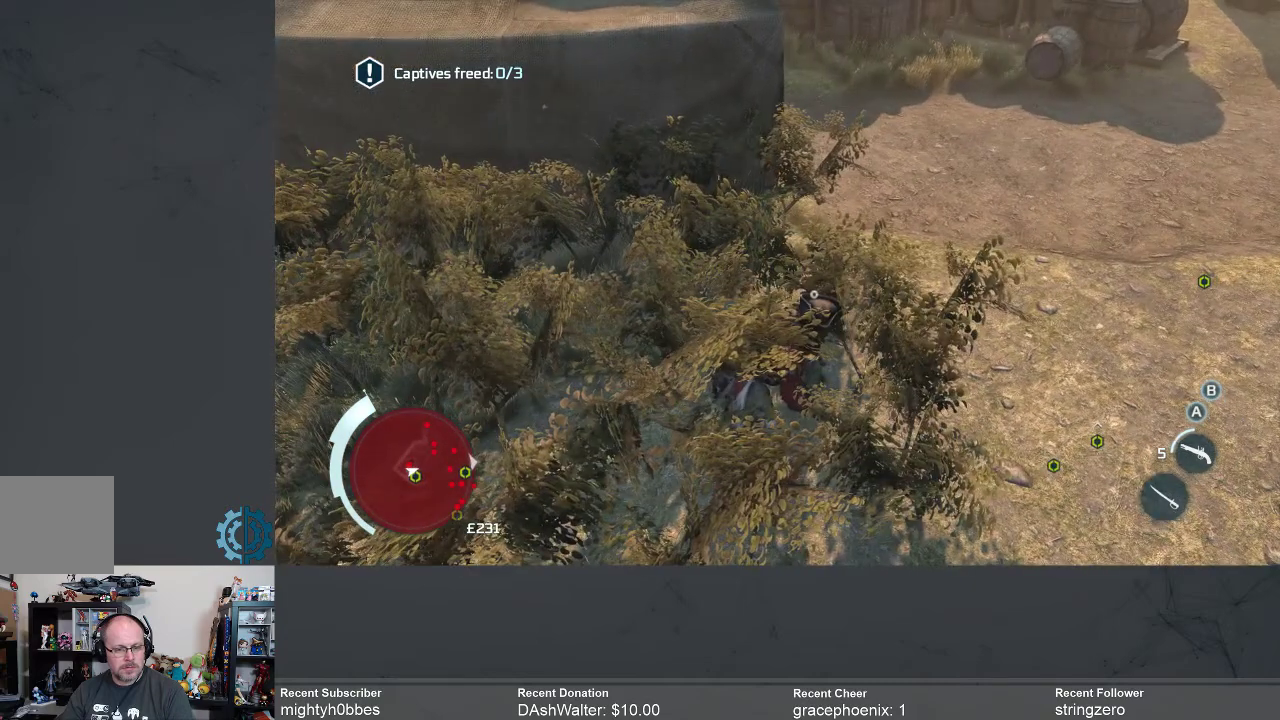
{"buttons": [], "left_stick": "center", "right_stick": "center", "events": []}
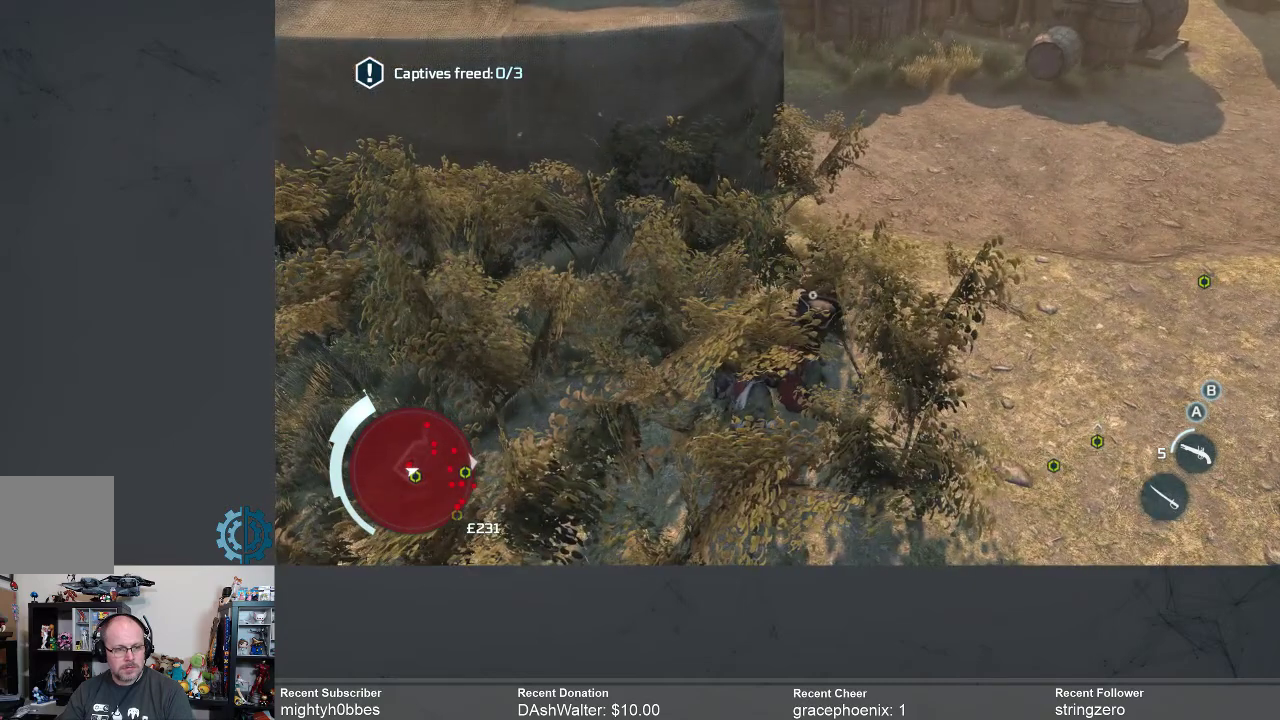
{"buttons": [], "left_stick": "center", "right_stick": "center", "events": []}
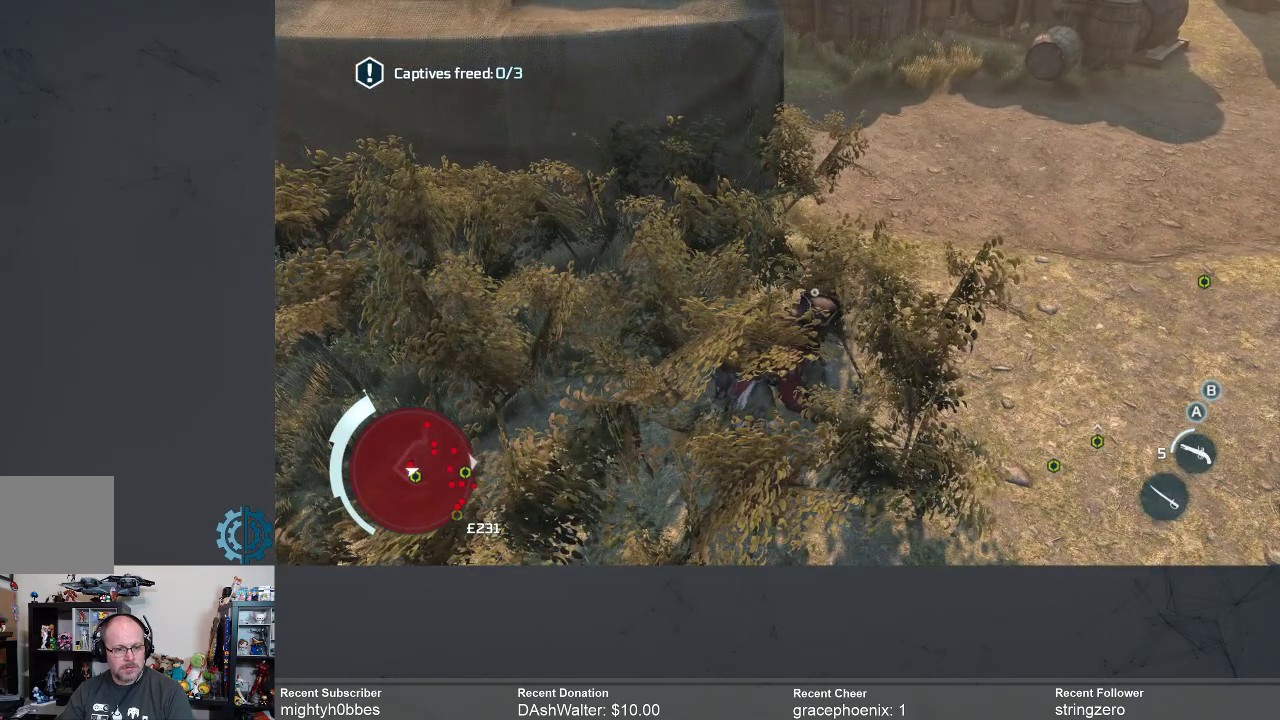
{"buttons": [], "left_stick": "center", "right_stick": "center", "events": []}
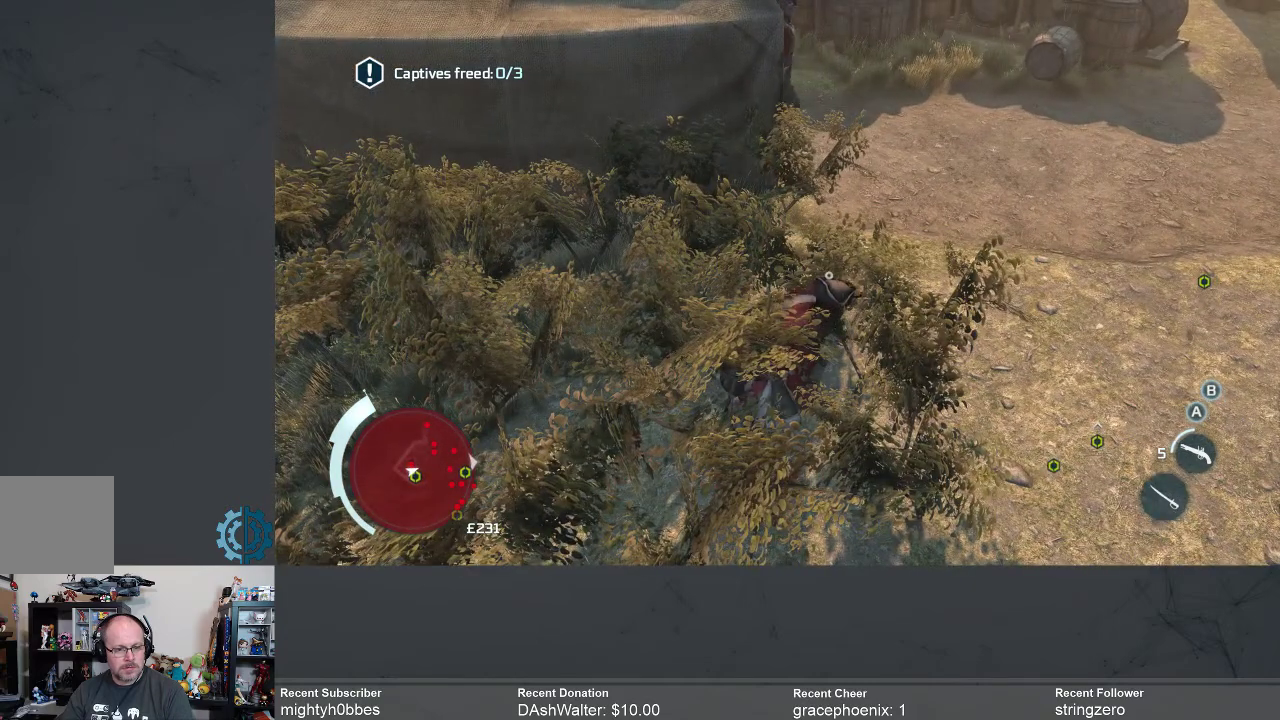
{"buttons": [], "left_stick": "center", "right_stick": "center", "events": []}
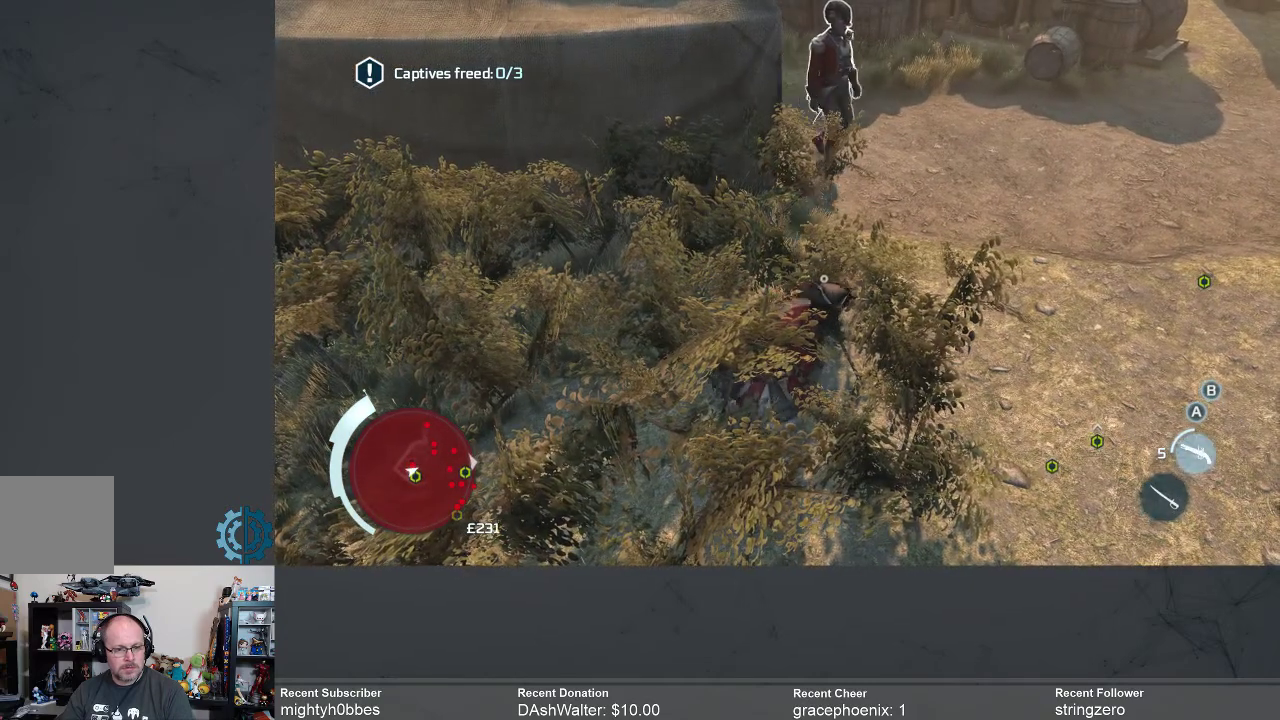
{"buttons": ["L1"], "left_stick": "center", "right_stick": "center", "events": [[433, "L1", "down"]]}
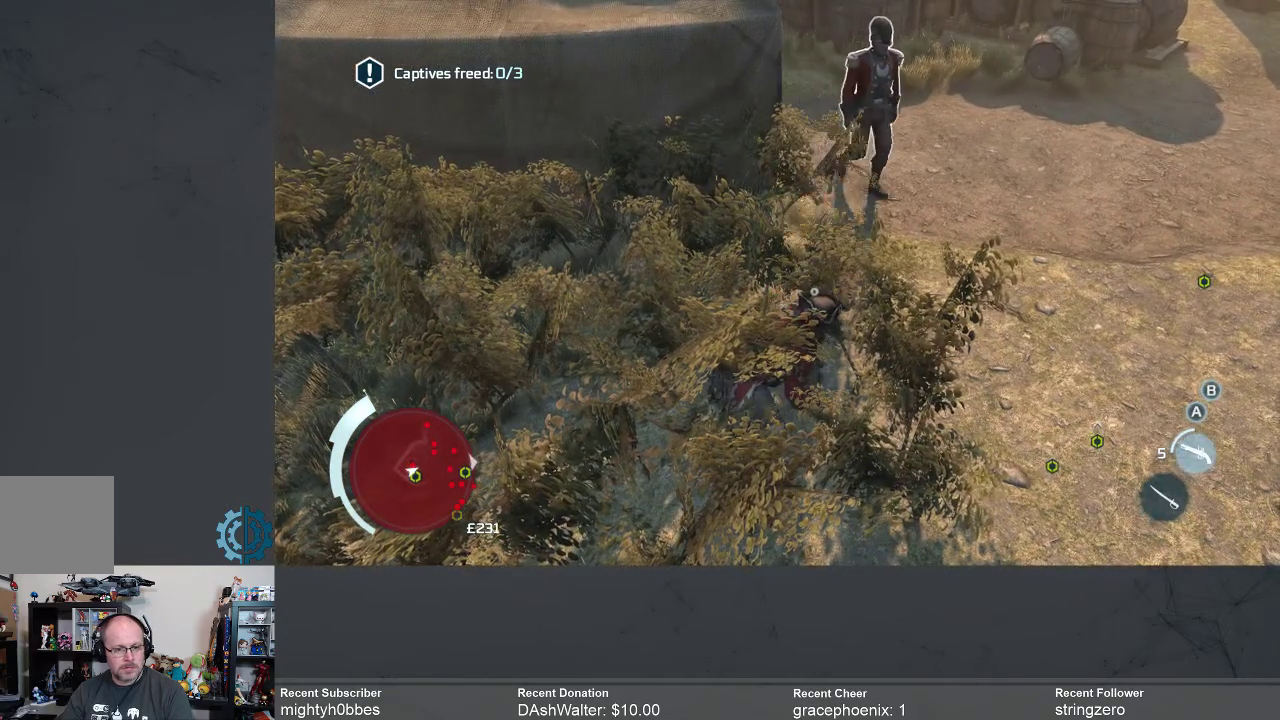
{"buttons": ["L1"], "left_stick": "center", "right_stick": "center", "events": []}
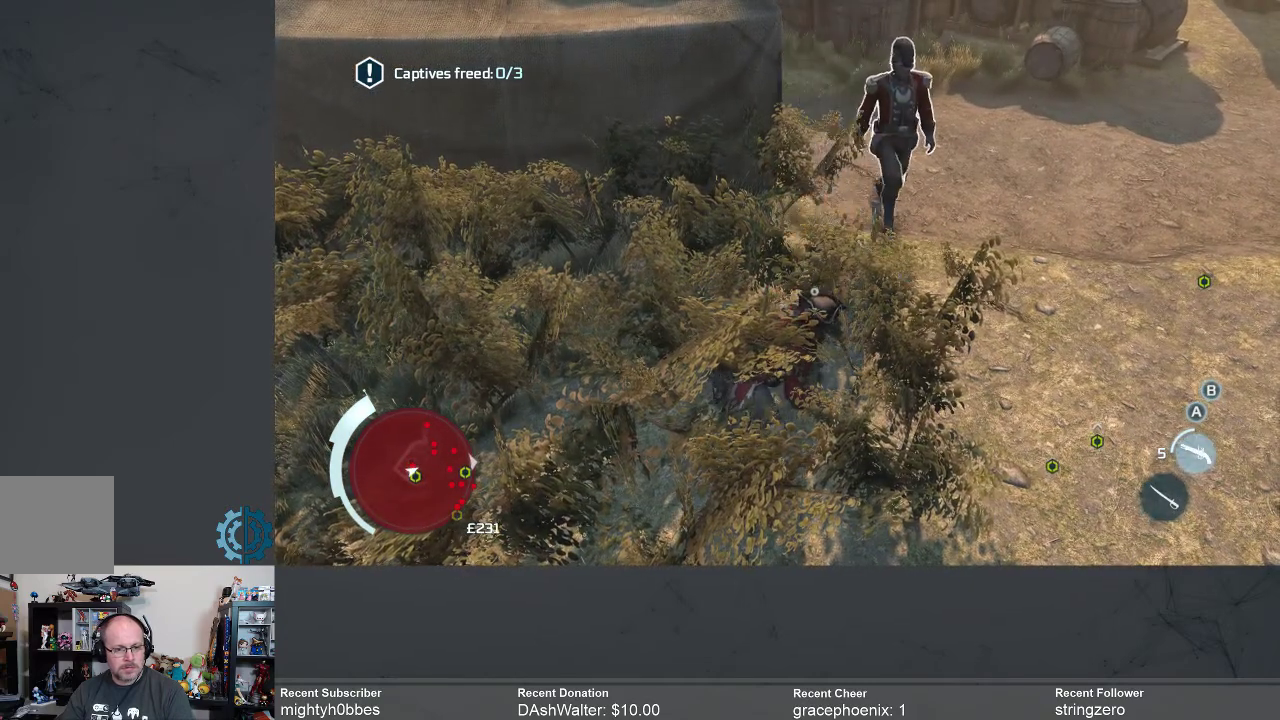
{"buttons": ["R1"], "left_stick": "center", "right_stick": "center", "events": [[133, "L1", "up"], [467, "R1", "down"]]}
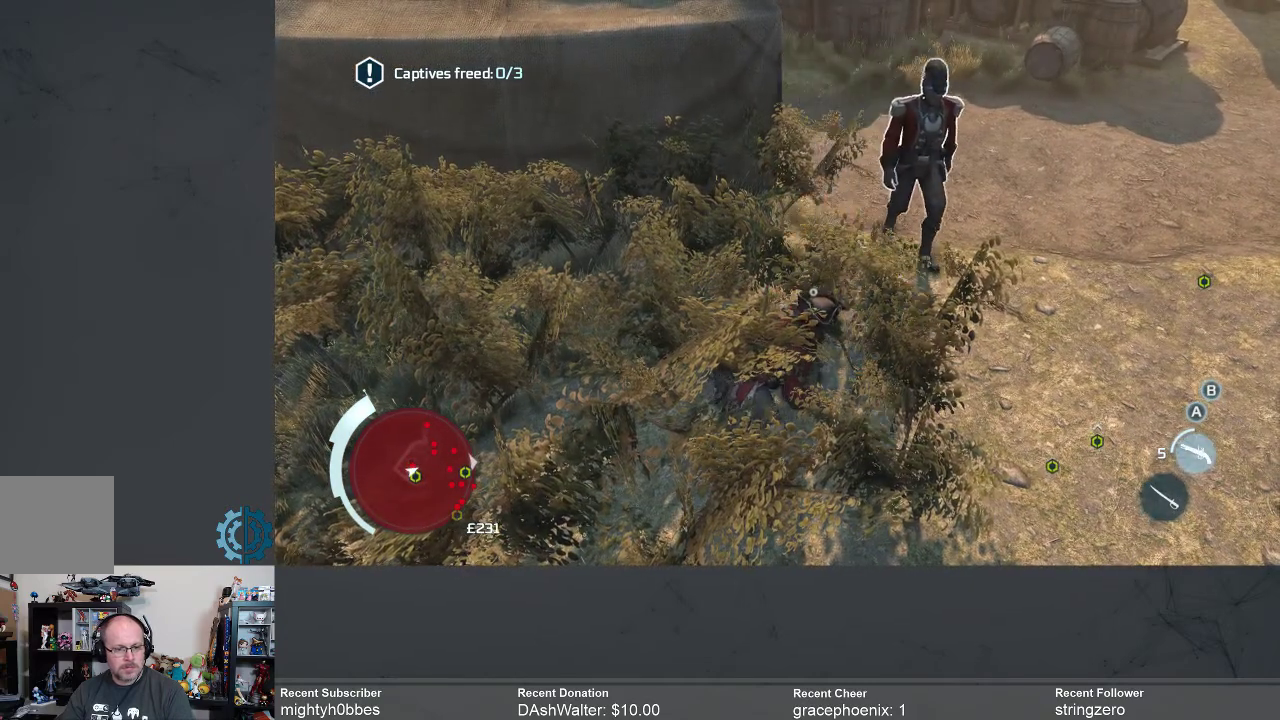
{"buttons": ["R1"], "left_stick": "center", "right_stick": "center", "events": []}
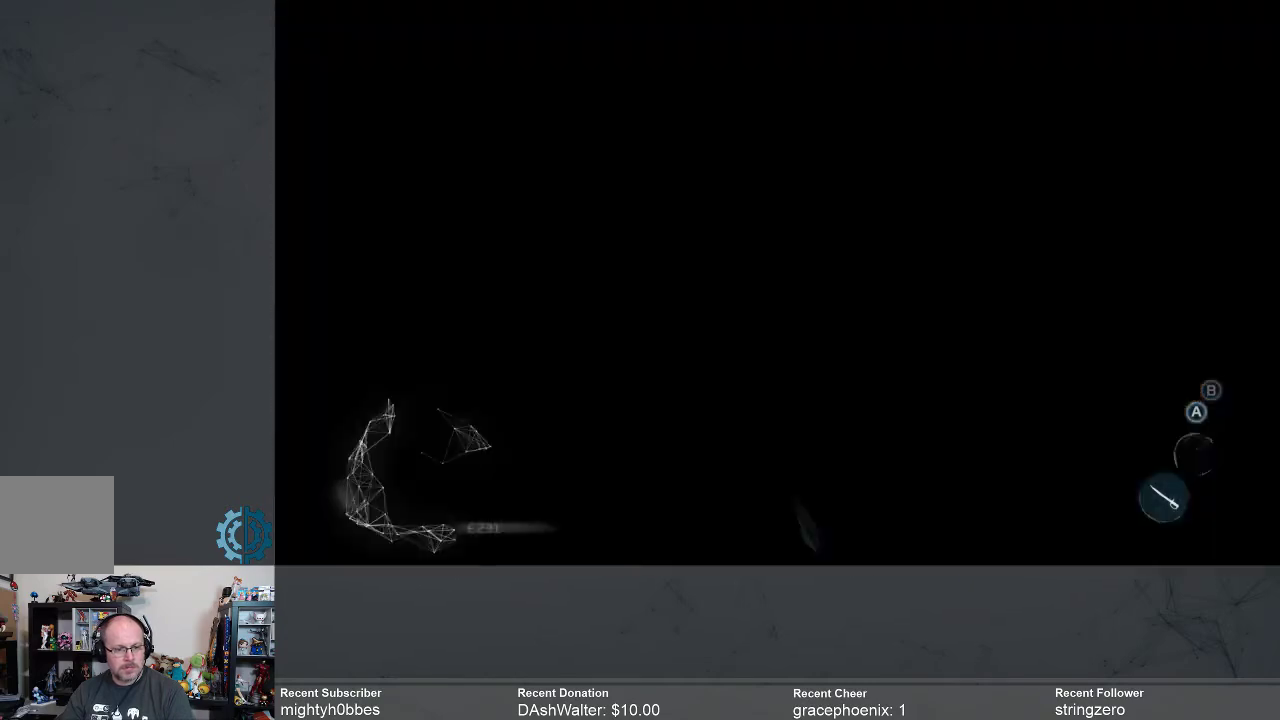
{"buttons": ["R1"], "left_stick": "center", "right_stick": "center", "events": []}
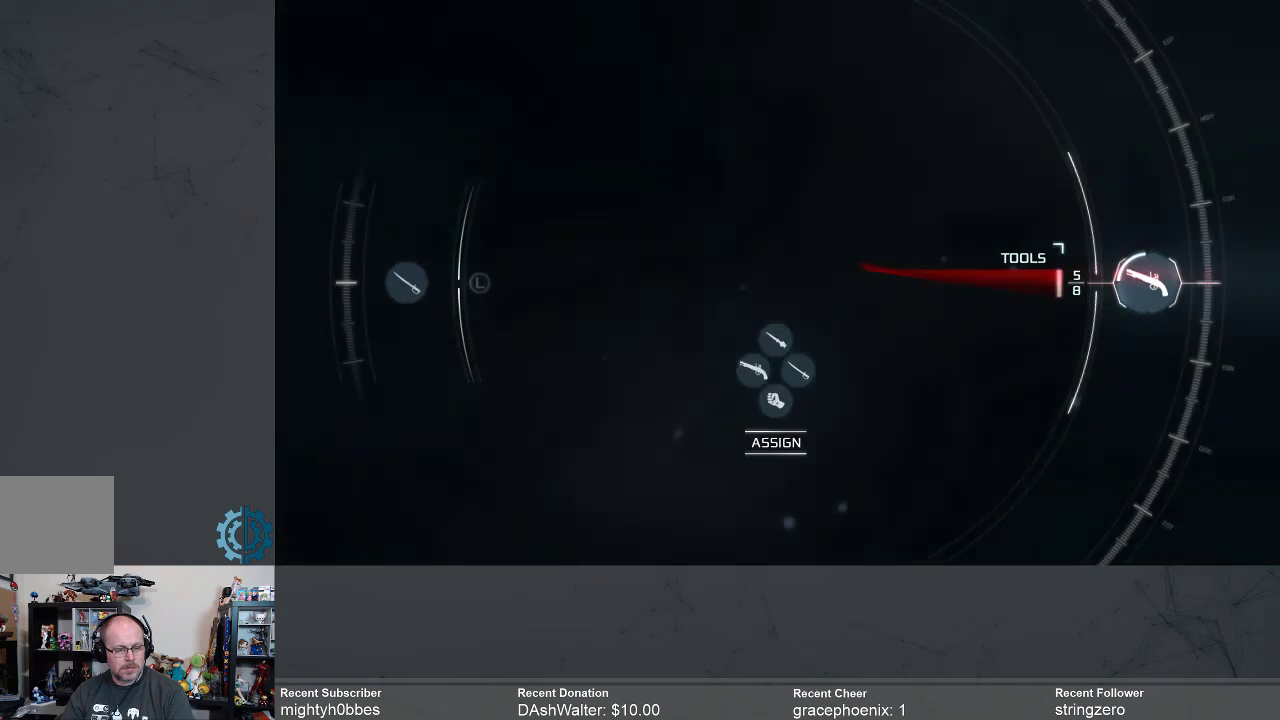
{"buttons": ["R1"], "left_stick": "center", "right_stick": "center", "events": []}
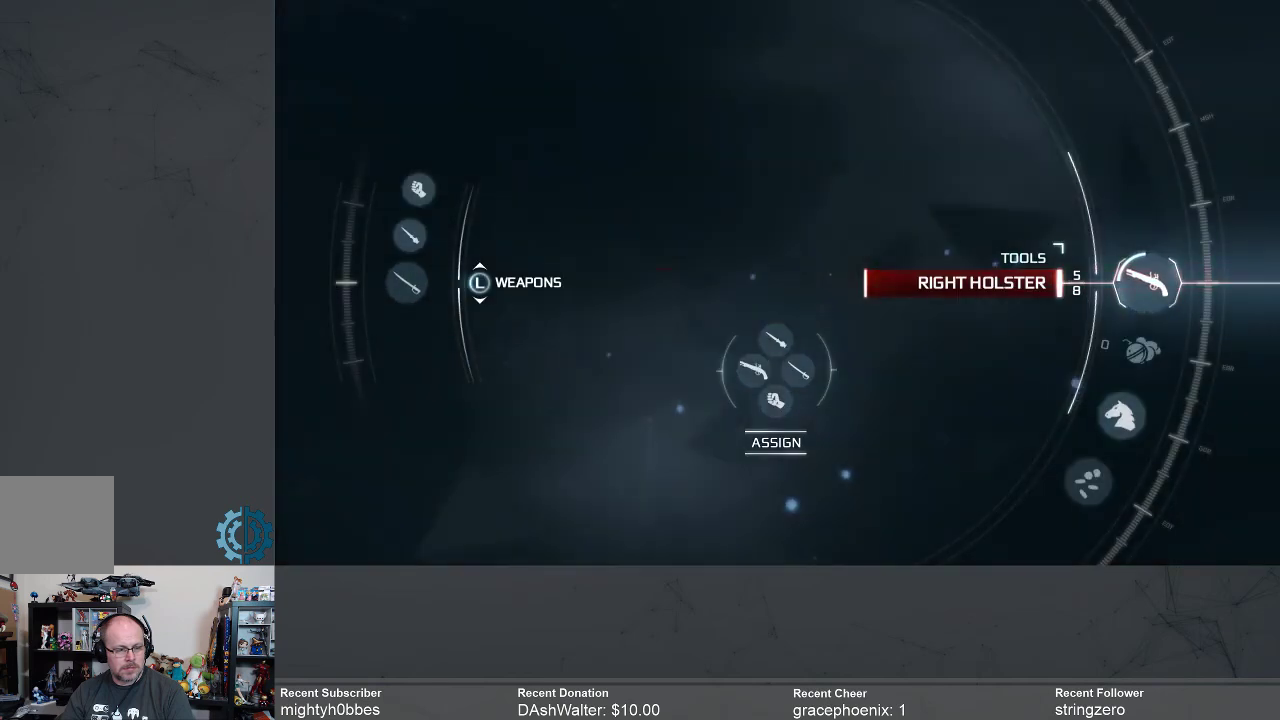
{"buttons": ["R1"], "left_stick": "center", "right_stick": "center", "events": [[67, "left_stick", "up"], [200, "left_stick", "center"]]}
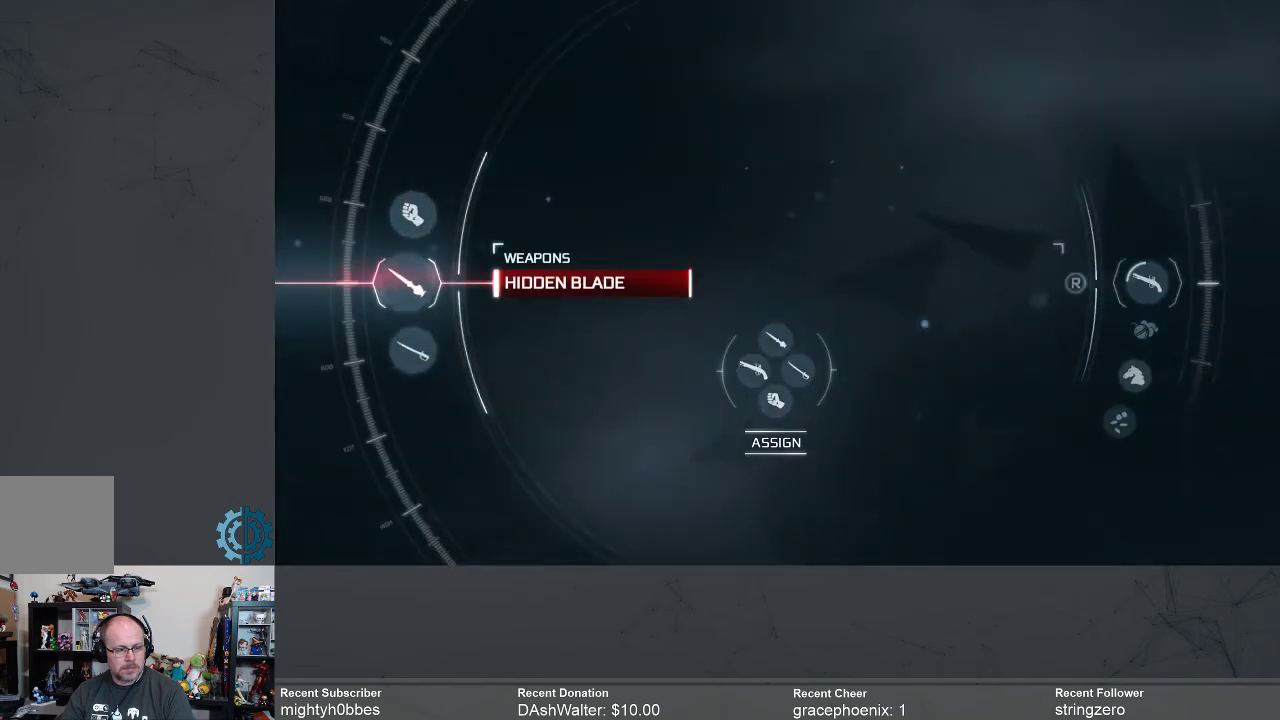
{"buttons": [], "left_stick": "center", "right_stick": "center", "events": [[133, "R1", "up"]]}
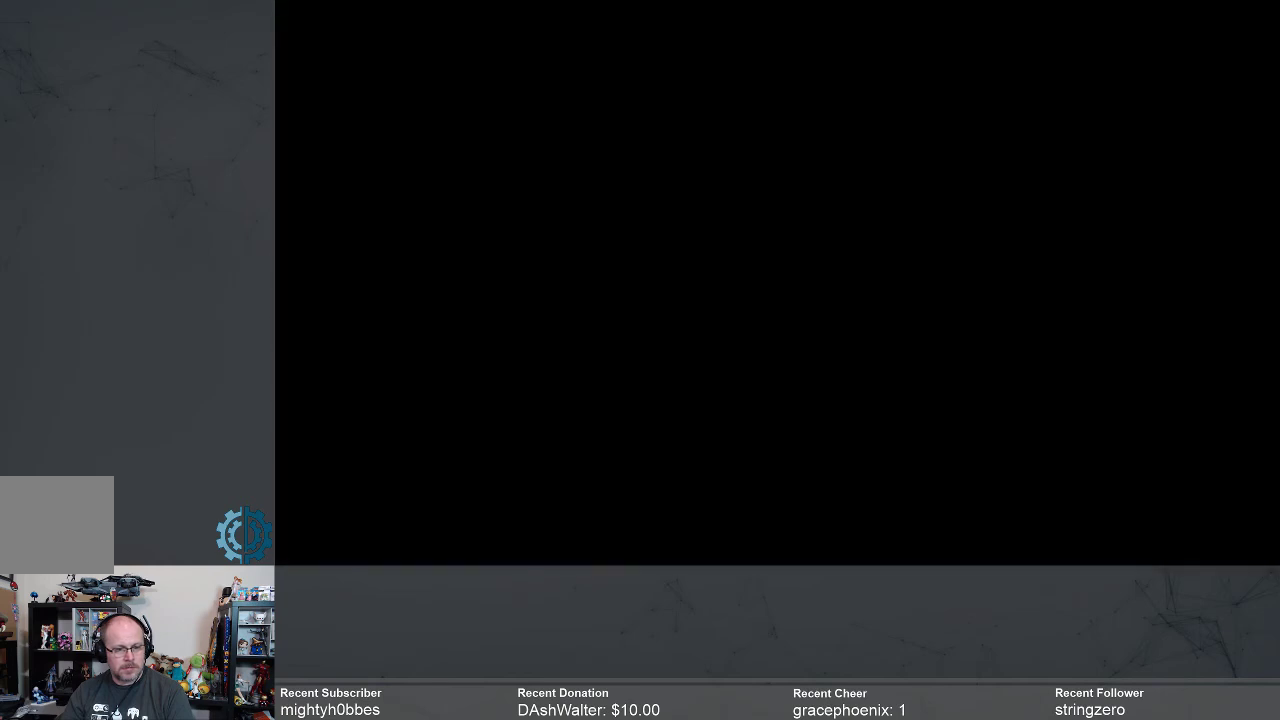
{"buttons": [], "left_stick": "center", "right_stick": "center", "events": []}
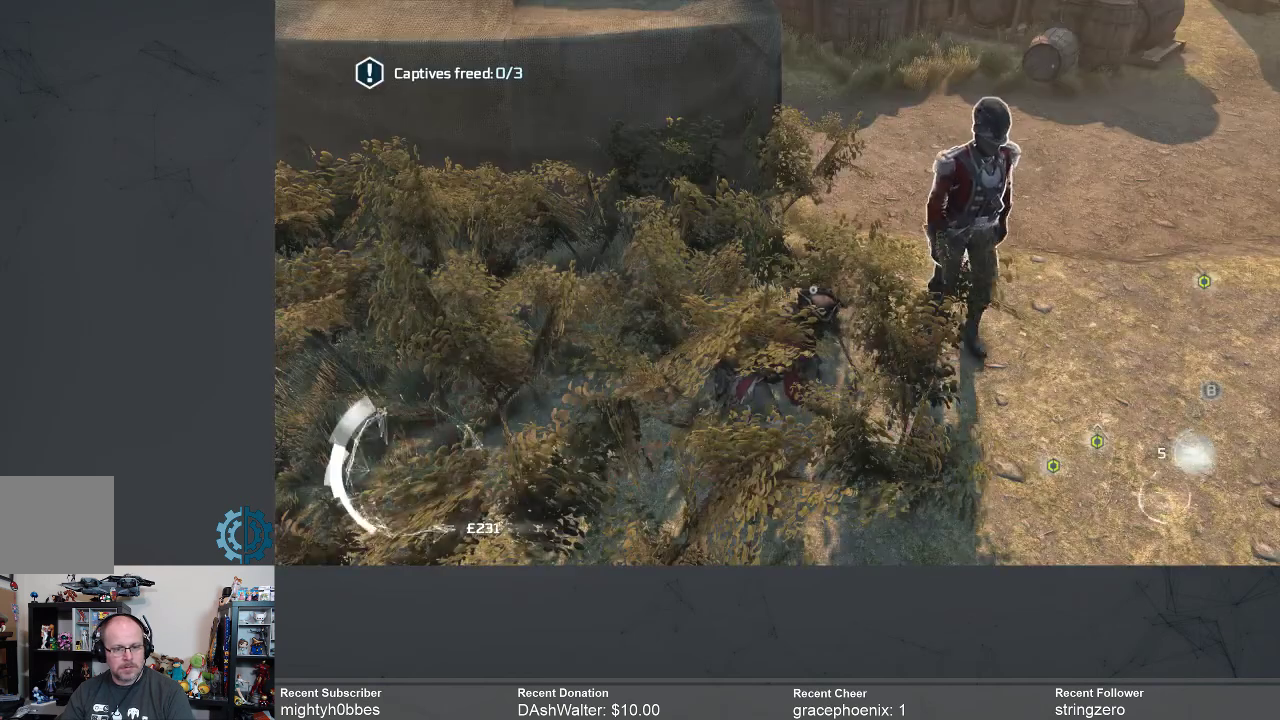
{"buttons": [], "left_stick": "center", "right_stick": "center", "events": [[167, "X", "down"], [267, "X", "up"]]}
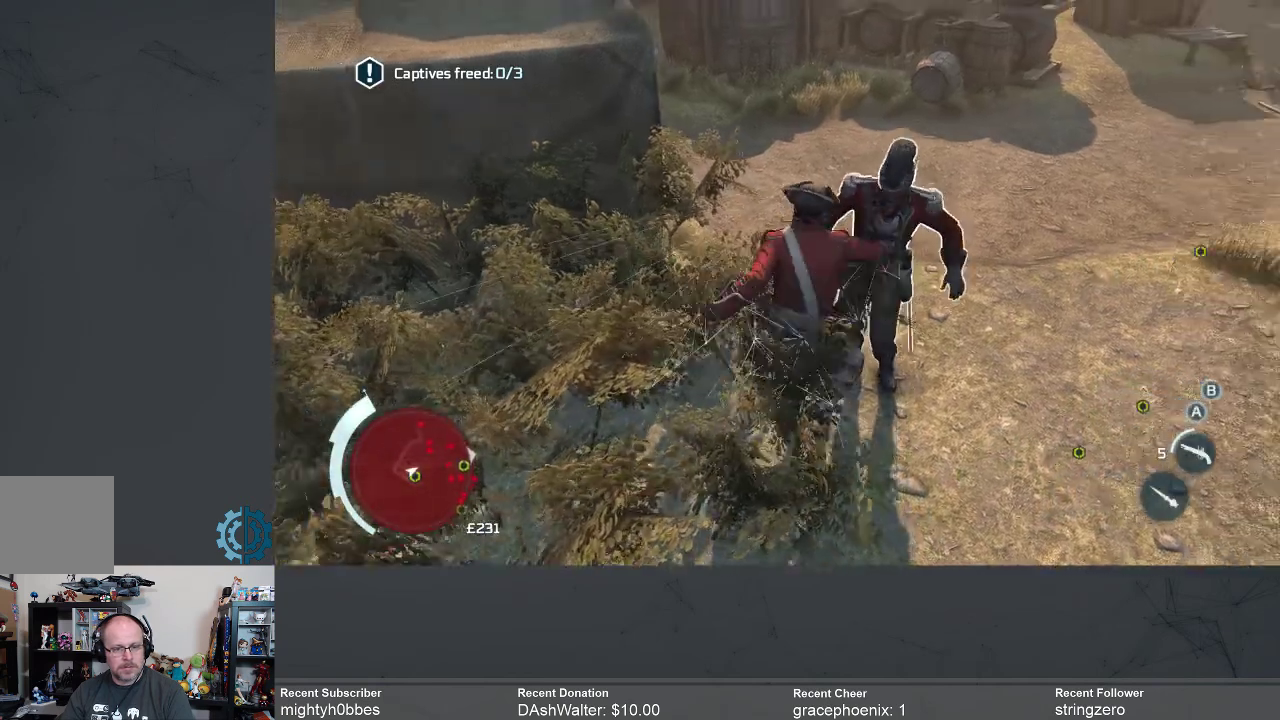
{"buttons": [], "left_stick": "center", "right_stick": "center", "events": []}
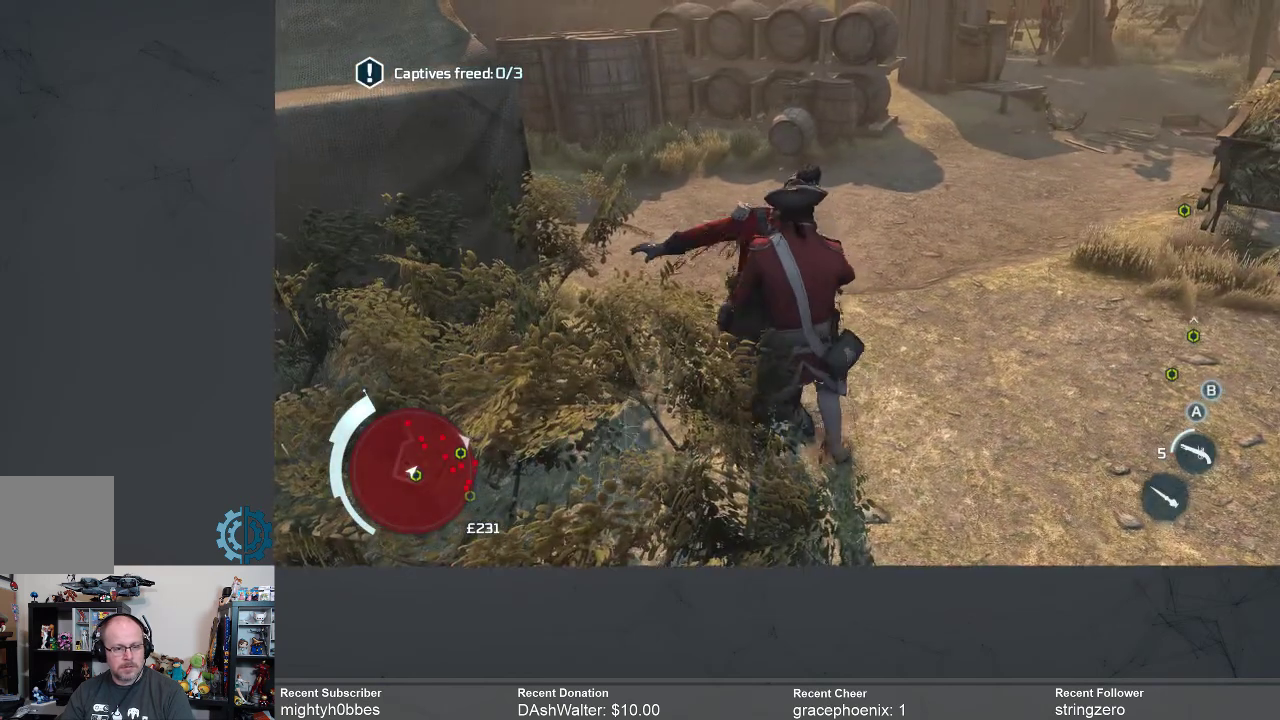
{"buttons": [], "left_stick": "center", "right_stick": "center", "events": []}
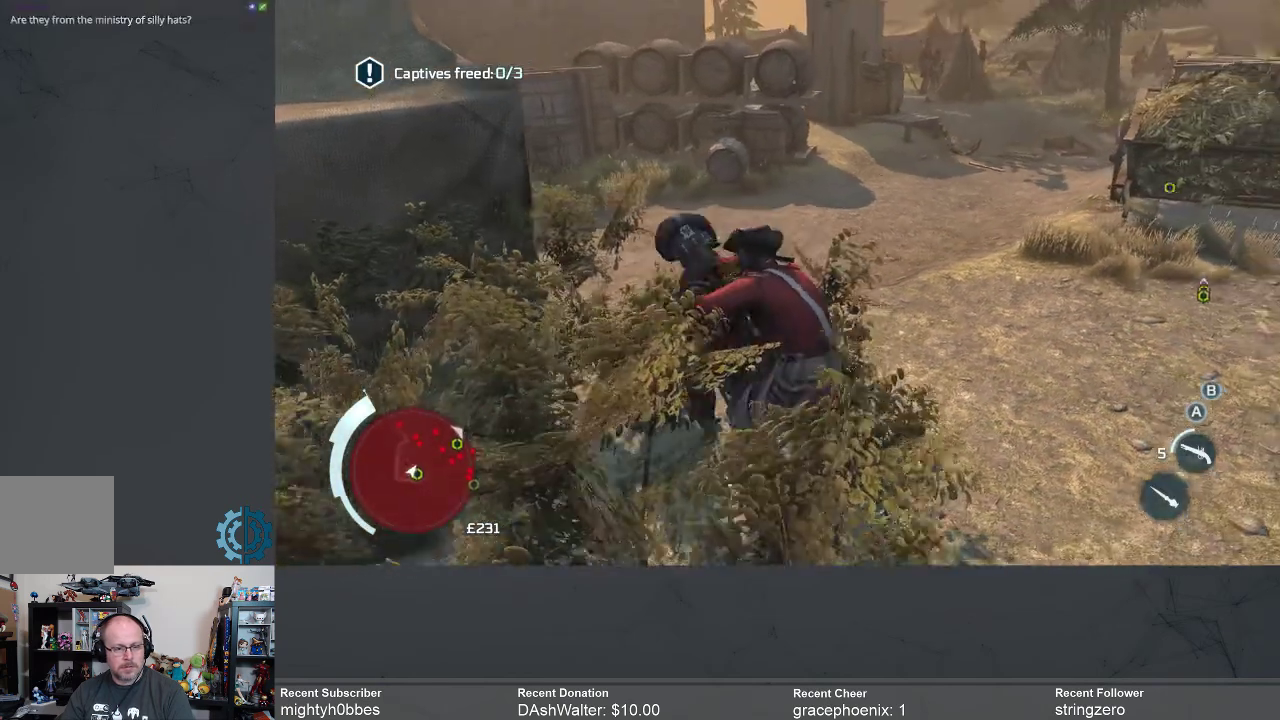
{"buttons": [], "left_stick": "center", "right_stick": "center", "events": []}
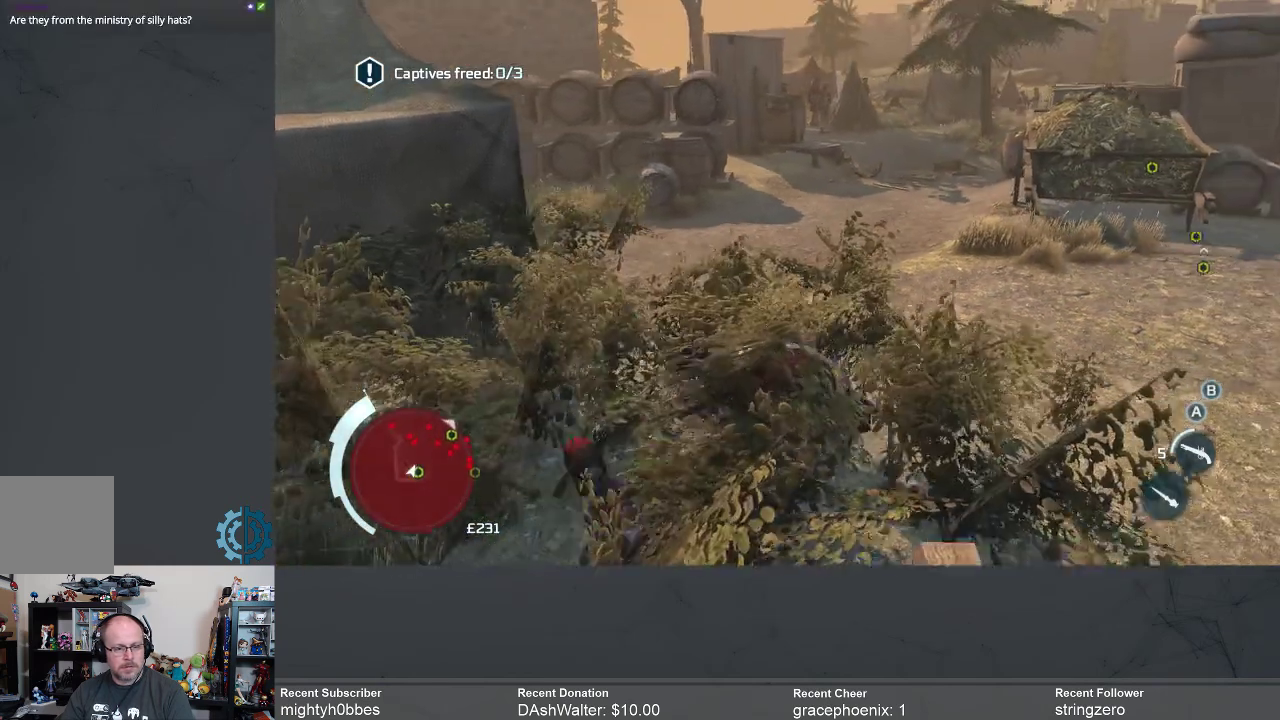
{"buttons": [], "left_stick": "center", "right_stick": "center", "events": []}
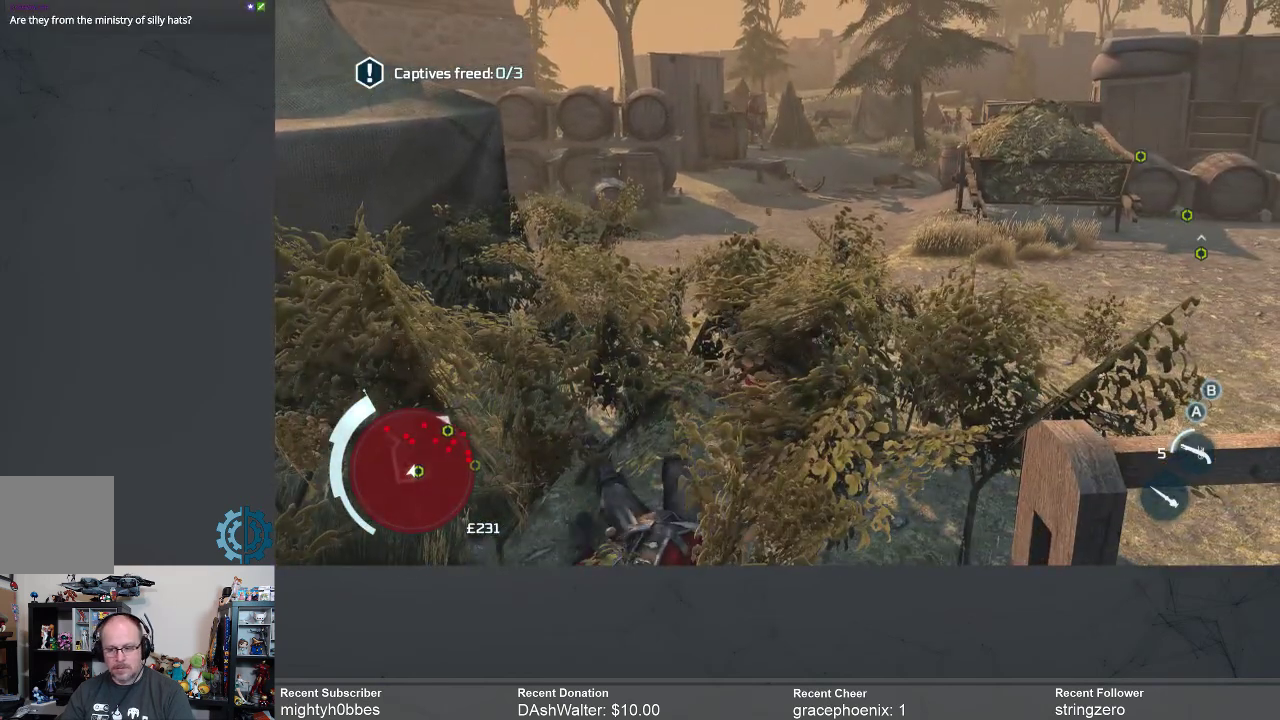
{"buttons": [], "left_stick": "center", "right_stick": "down-right", "events": [[467, "right_stick", "down-right"]]}
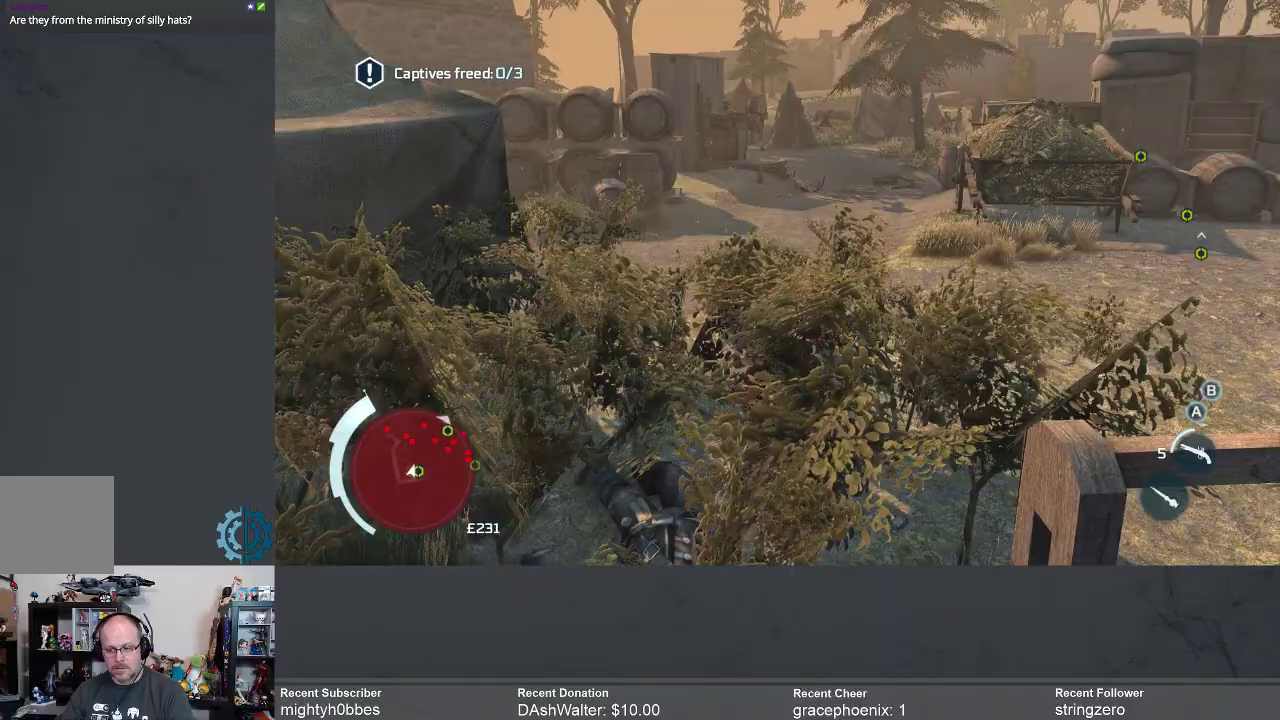
{"buttons": [], "left_stick": "up", "right_stick": "center", "events": [[367, "right_stick", "center"], [500, "left_stick", "up"]]}
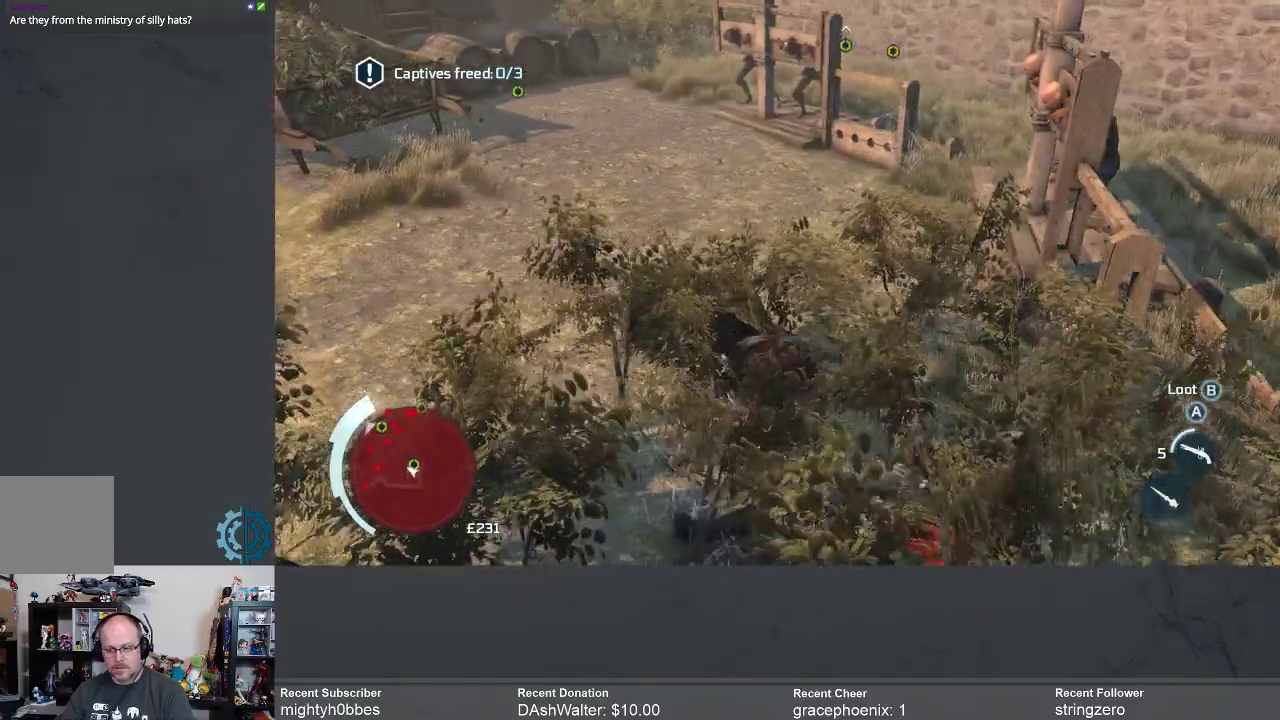
{"buttons": [], "left_stick": "up", "right_stick": "center", "events": [[67, "right_stick", "up-right"], [267, "right_stick", "center"]]}
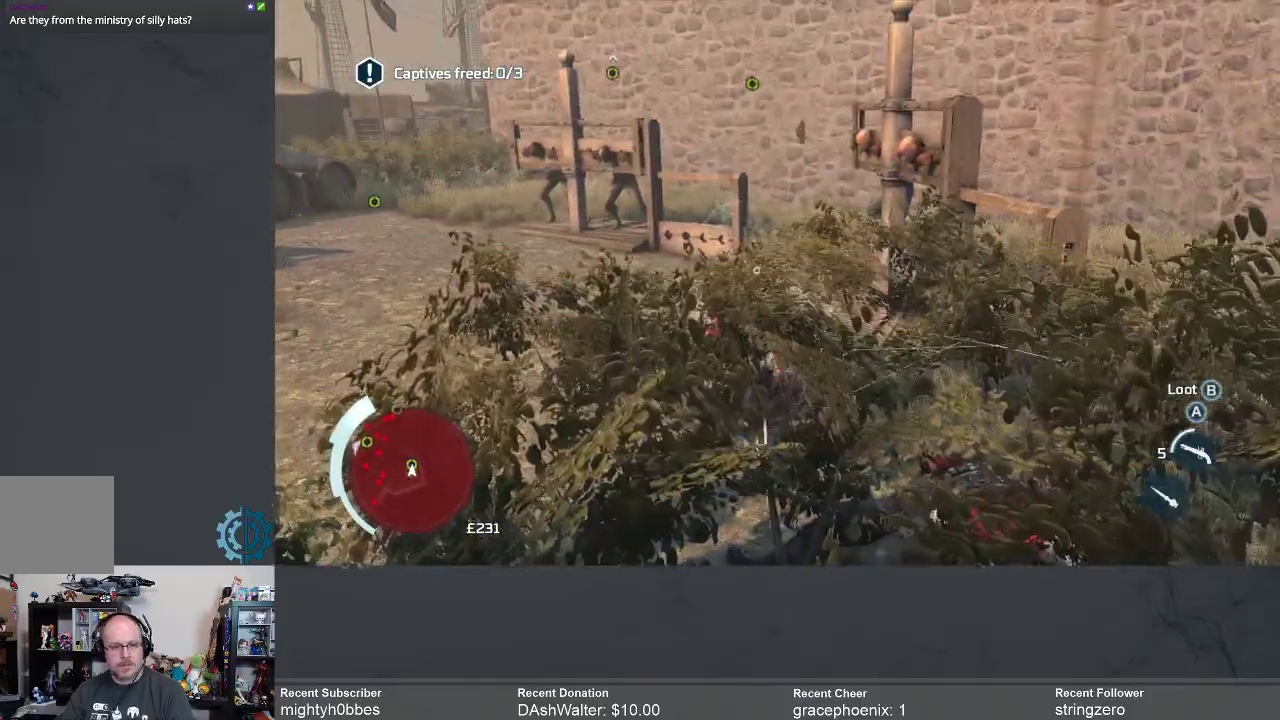
{"buttons": [], "left_stick": "up", "right_stick": "center", "events": [[233, "right_stick", "down"], [400, "right_stick", "center"]]}
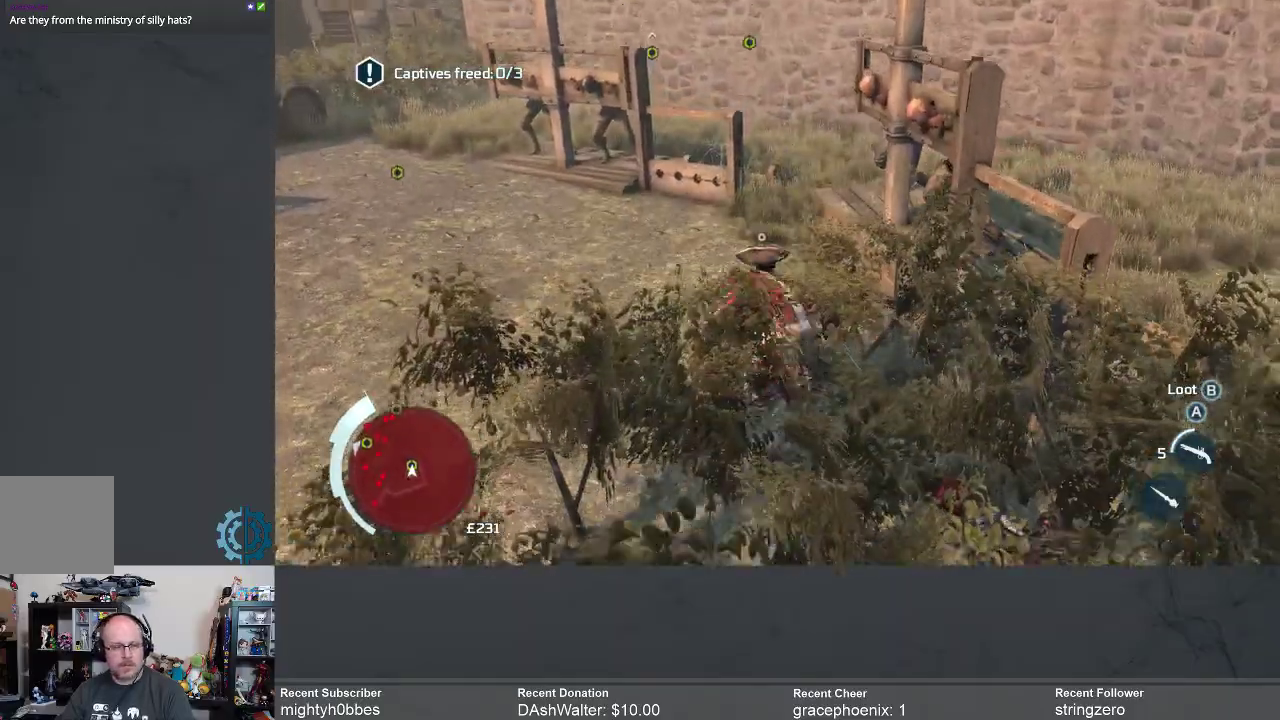
{"buttons": [], "left_stick": "up", "right_stick": "center", "events": []}
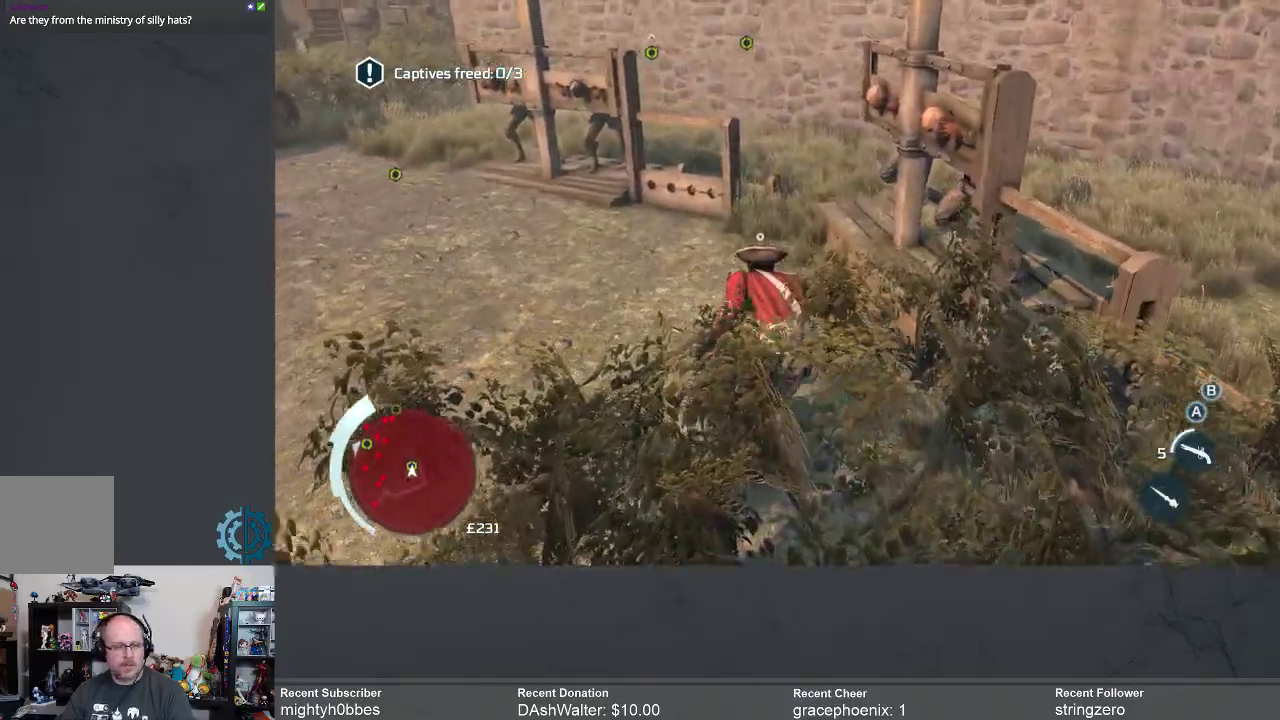
{"buttons": [], "left_stick": "up", "right_stick": "right", "events": [[400, "right_stick", "right"]]}
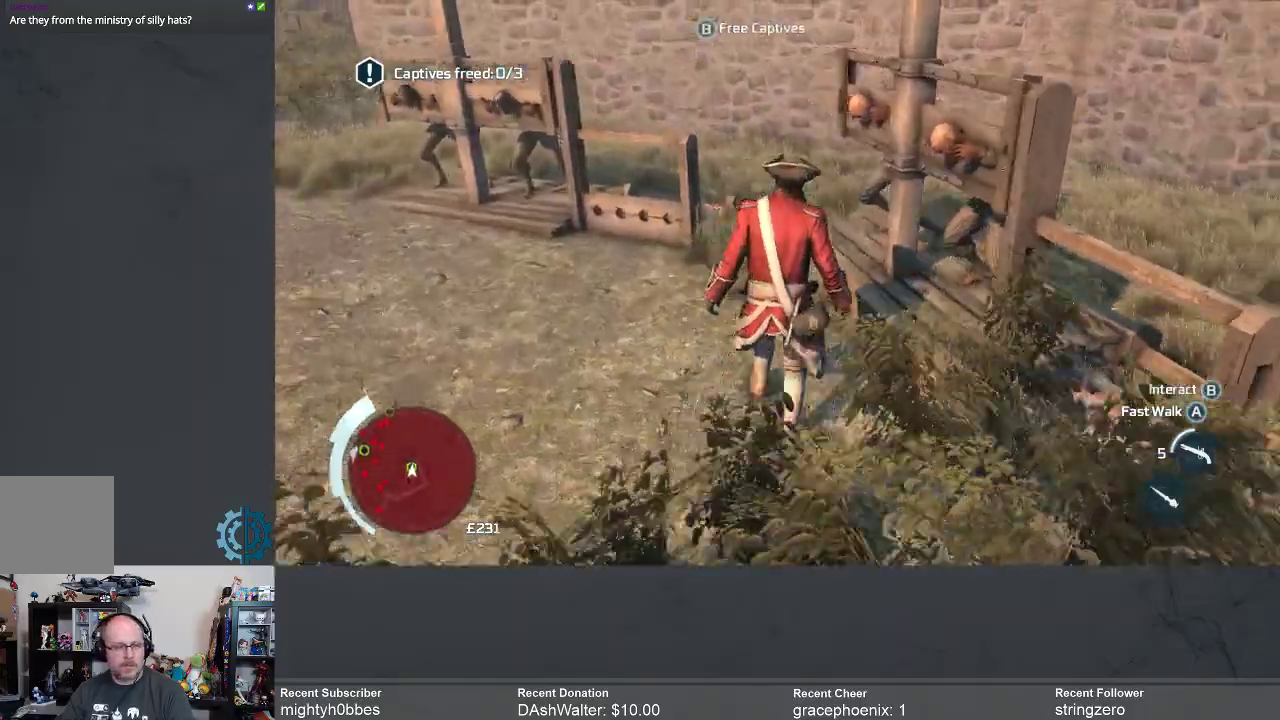
{"buttons": ["B"], "left_stick": "center", "right_stick": "center", "events": [[67, "right_stick", "center"], [467, "left_stick", "center"], [500, "B", "down"]]}
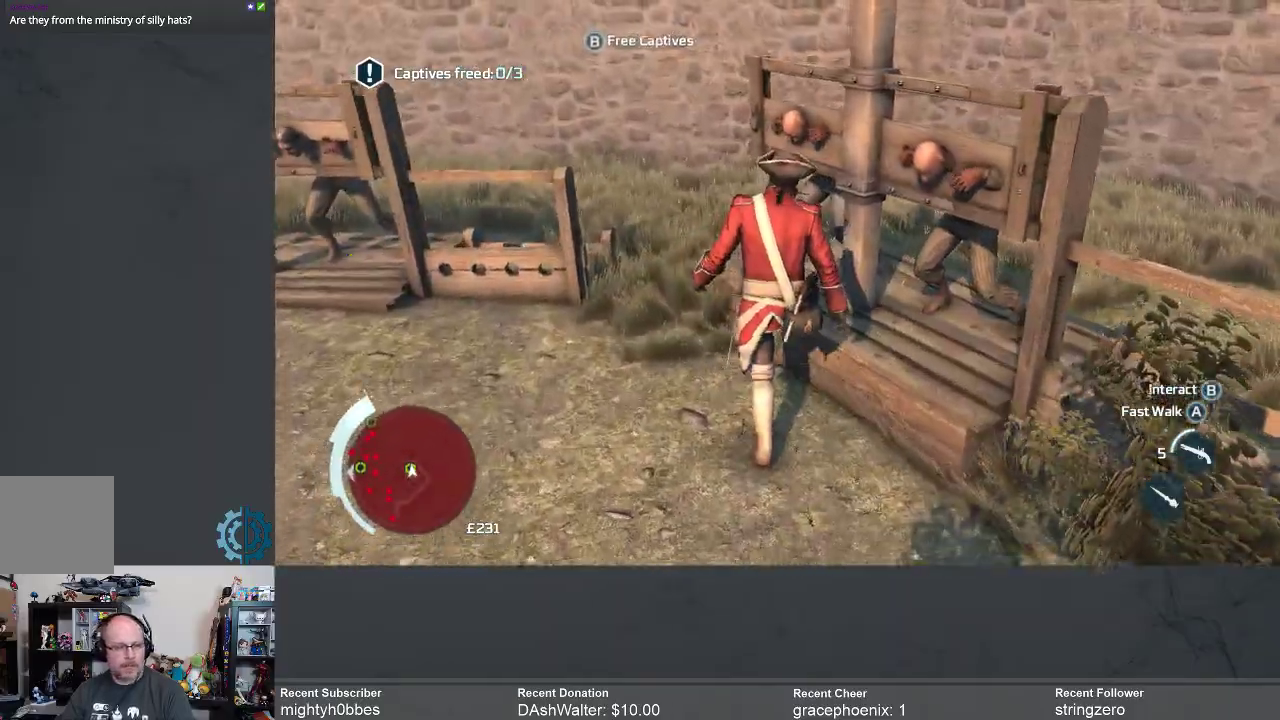
{"buttons": [], "left_stick": "center", "right_stick": "center", "events": [[67, "B", "up"]]}